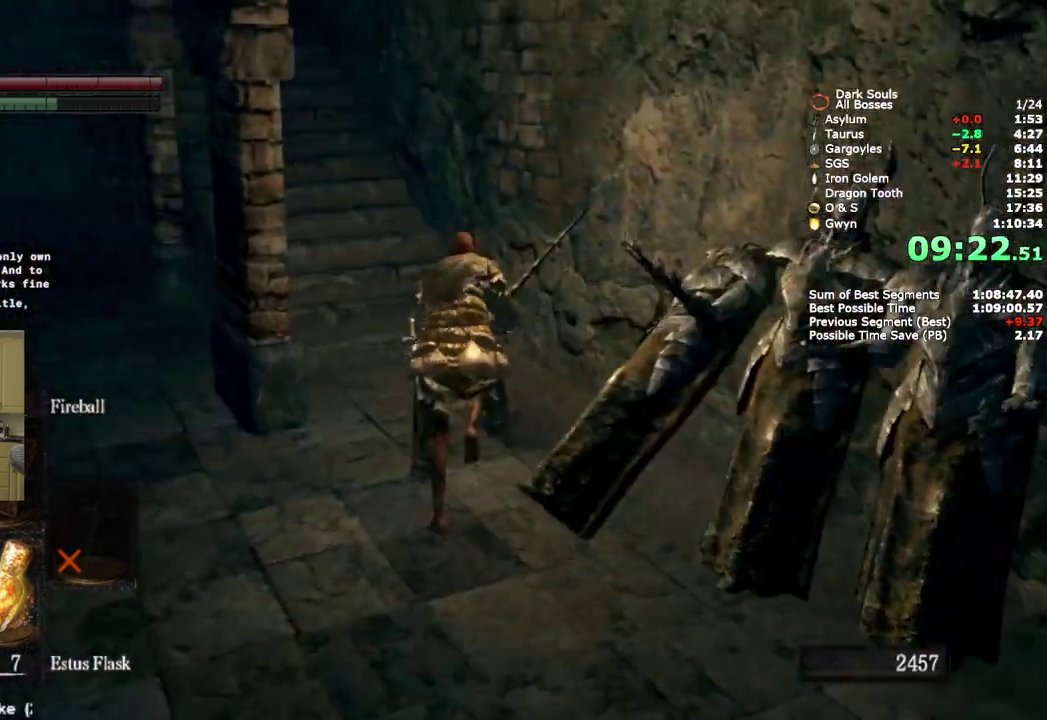
Gameplay with a controller (PlayStation layout); each line is a JSON object with the inputs held at the frame after it. "events" lists button and stick changes between this image and that frame as [ms after this image, input, new state], when the widget could be followed in between. Not read: R1 keyboard_mouse.
{"buttons": ["CIRCLE"], "left_stick": "up", "right_stick": "left", "events": [[217, "right_stick", "center"], [367, "right_stick", "left"]]}
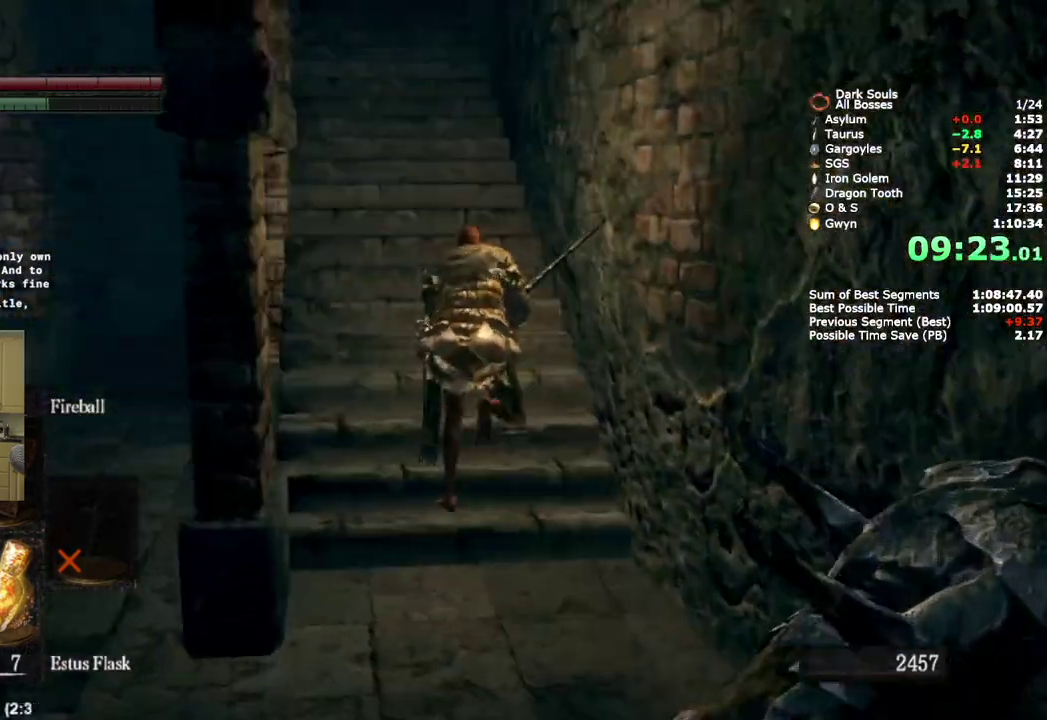
{"buttons": ["CIRCLE"], "left_stick": "up", "right_stick": "center", "events": [[117, "right_stick", "center"]]}
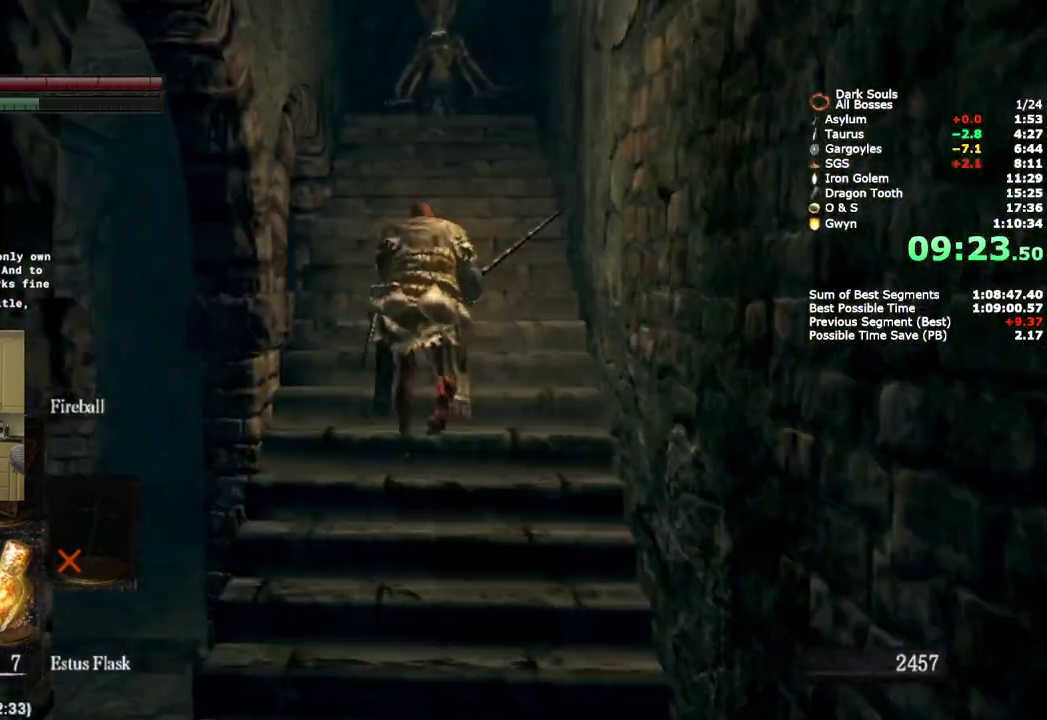
{"buttons": ["CIRCLE"], "left_stick": "up", "right_stick": "center", "events": []}
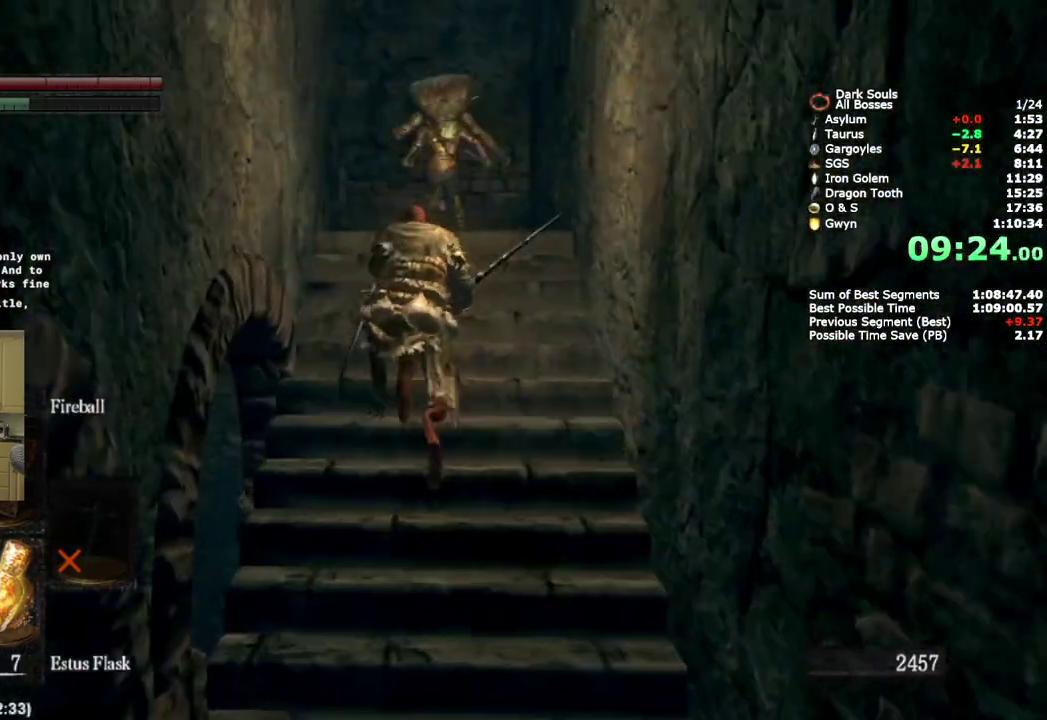
{"buttons": [], "left_stick": "up", "right_stick": "center", "events": [[383, "CIRCLE", "up"]]}
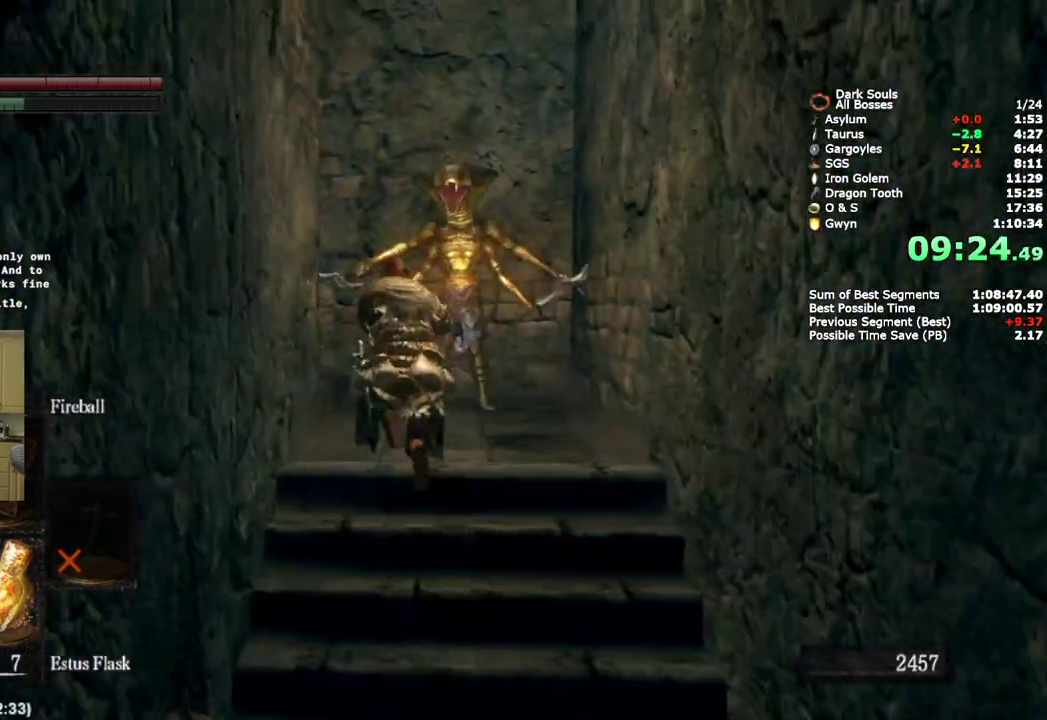
{"buttons": [], "left_stick": "up", "right_stick": "center", "events": []}
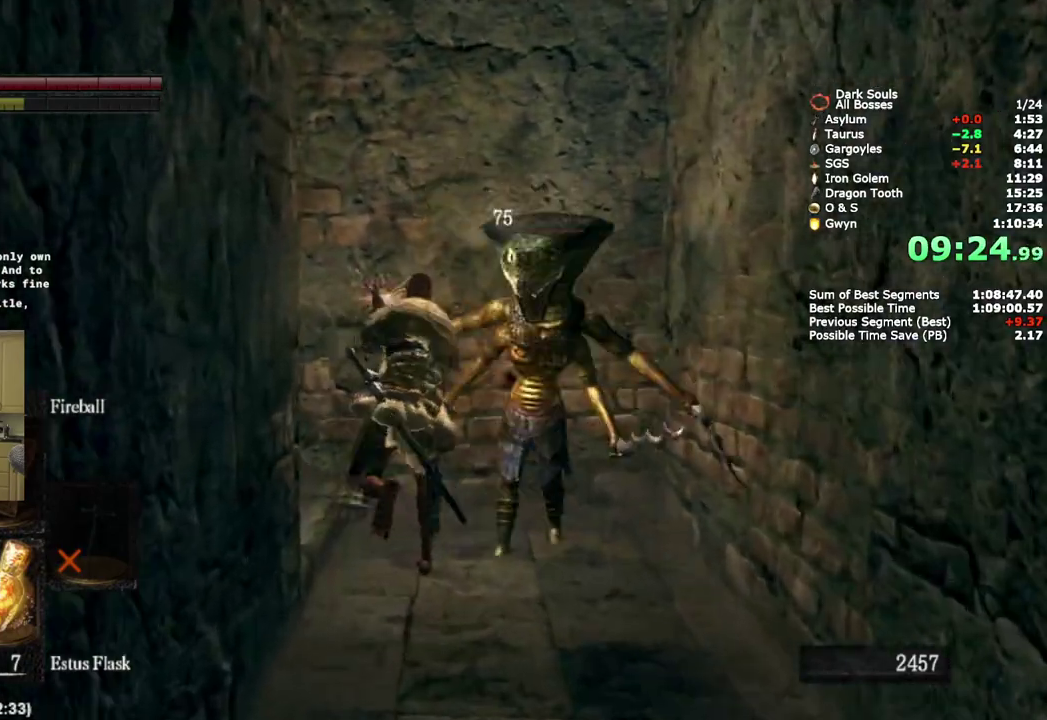
{"buttons": [], "left_stick": "up-left", "right_stick": "left", "events": [[167, "right_stick", "left"], [183, "left_stick", "up-left"]]}
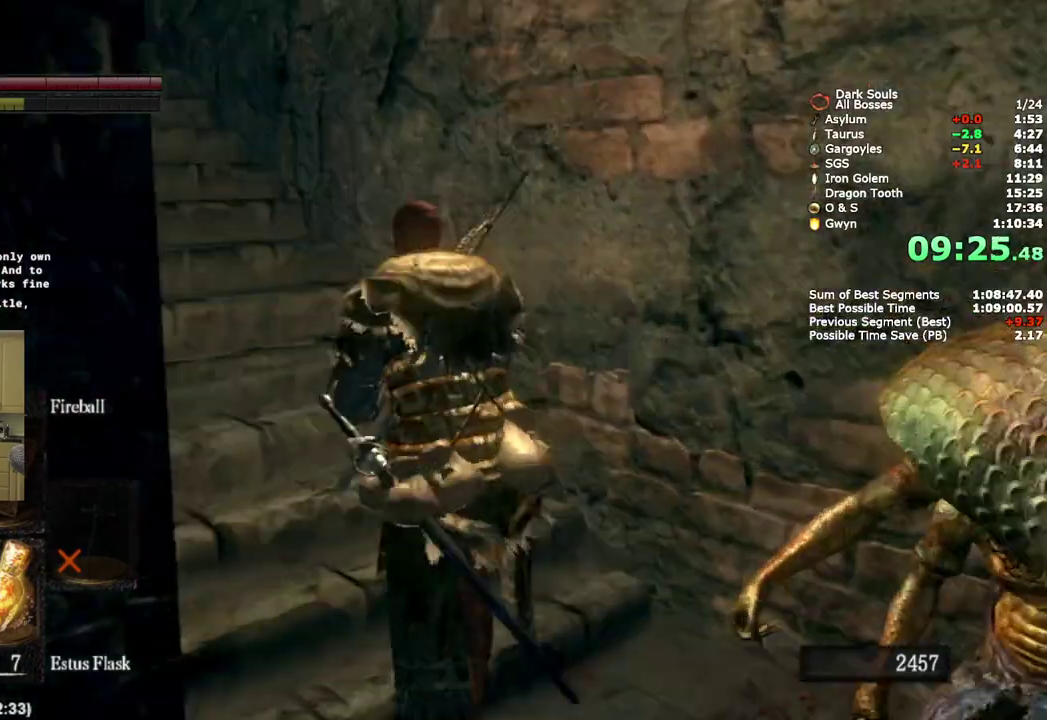
{"buttons": [], "left_stick": "up", "right_stick": "center", "events": [[183, "left_stick", "up"], [233, "right_stick", "center"]]}
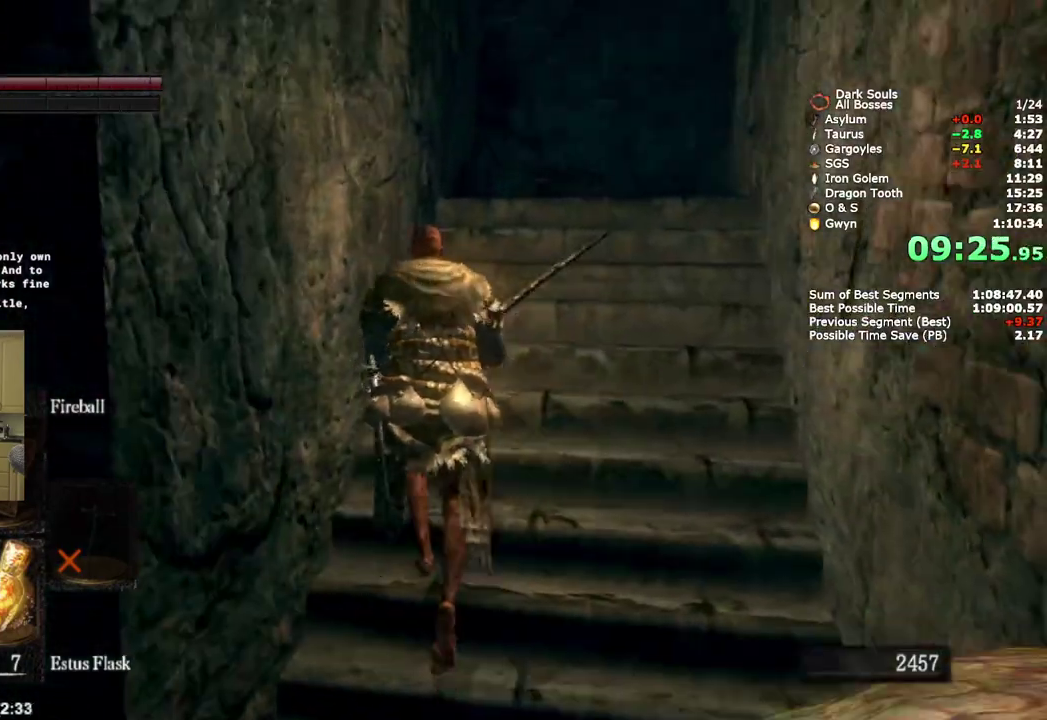
{"buttons": [], "left_stick": "up", "right_stick": "center", "events": []}
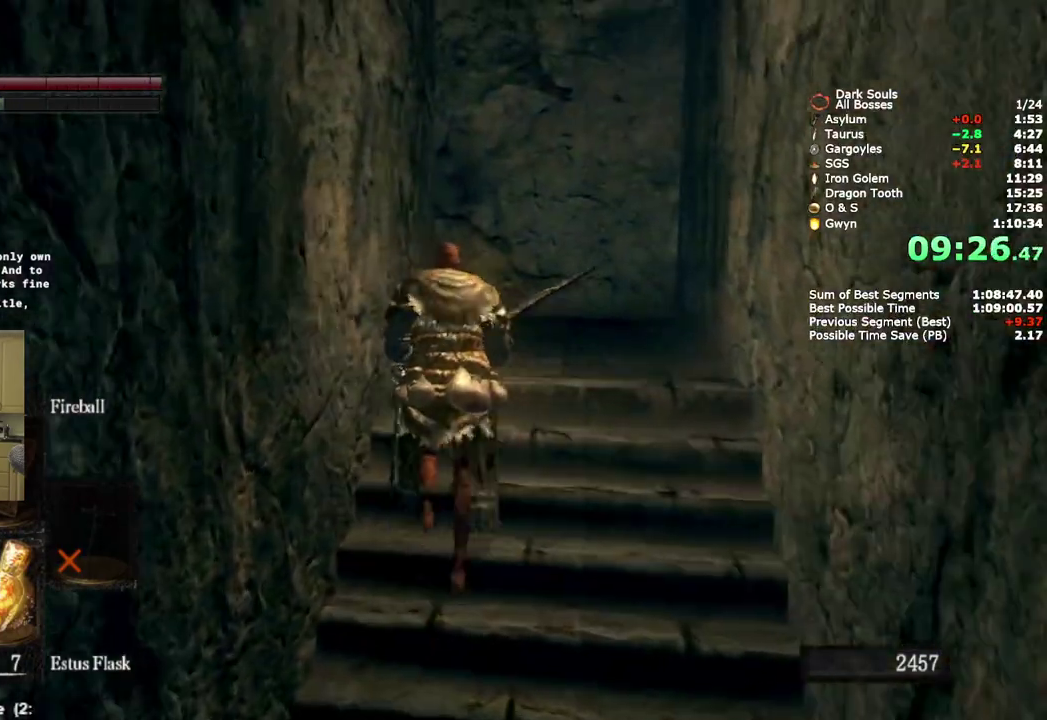
{"buttons": ["CIRCLE"], "left_stick": "up", "right_stick": "down-left"}
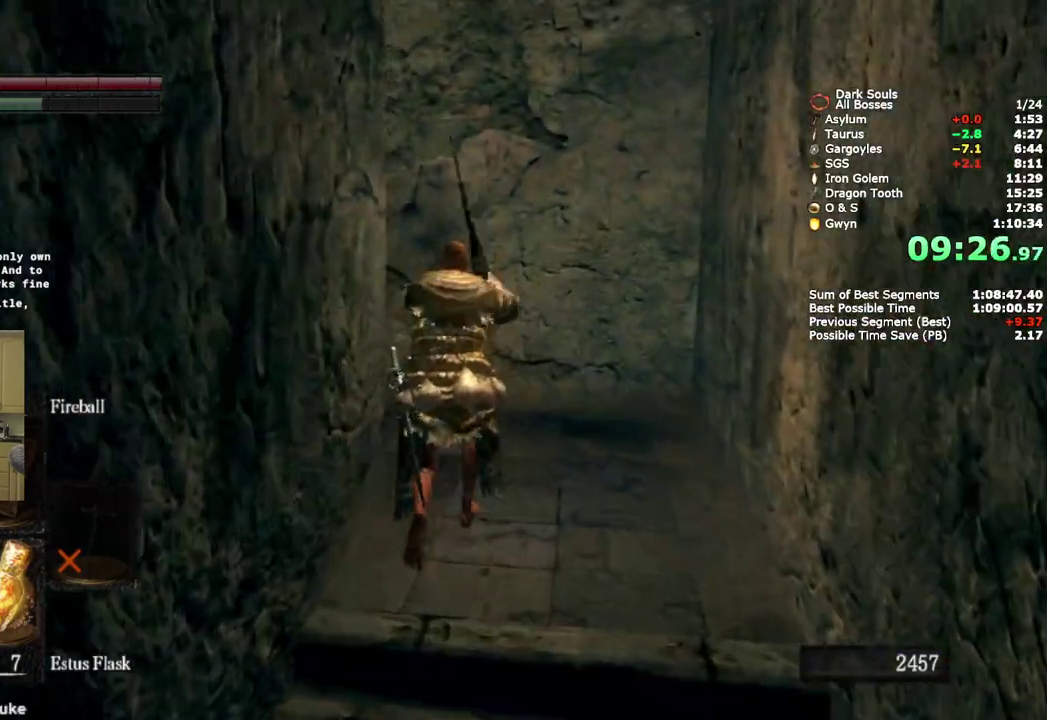
{"buttons": ["CIRCLE"], "left_stick": "up-left", "right_stick": "down-left"}
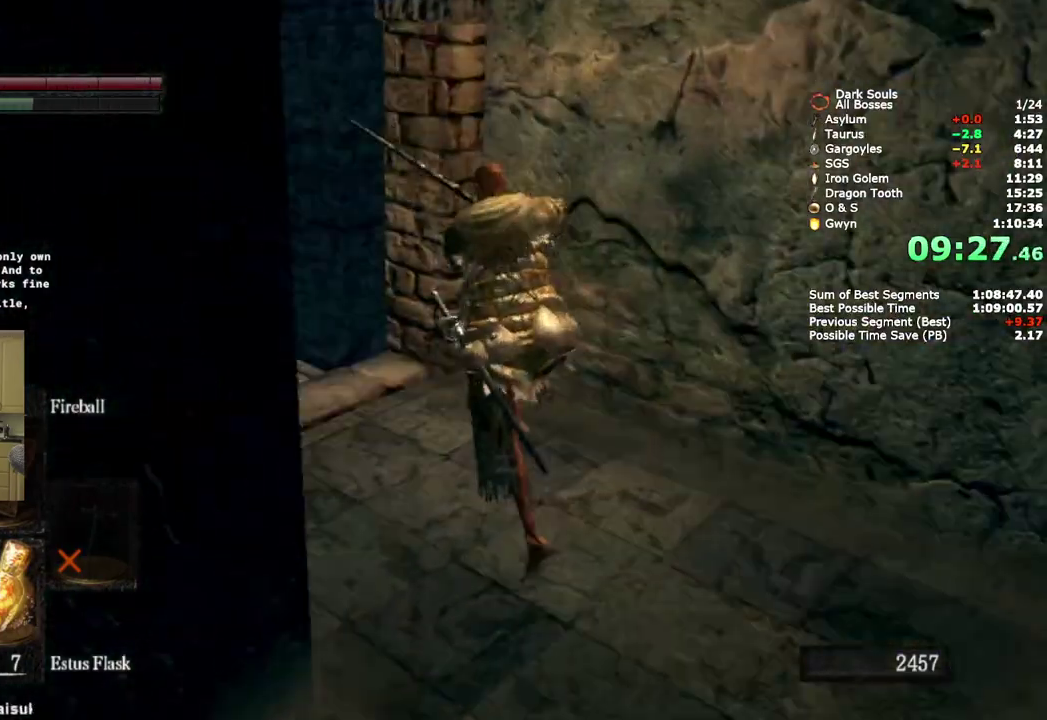
{"buttons": ["CIRCLE"], "left_stick": "up", "right_stick": "center"}
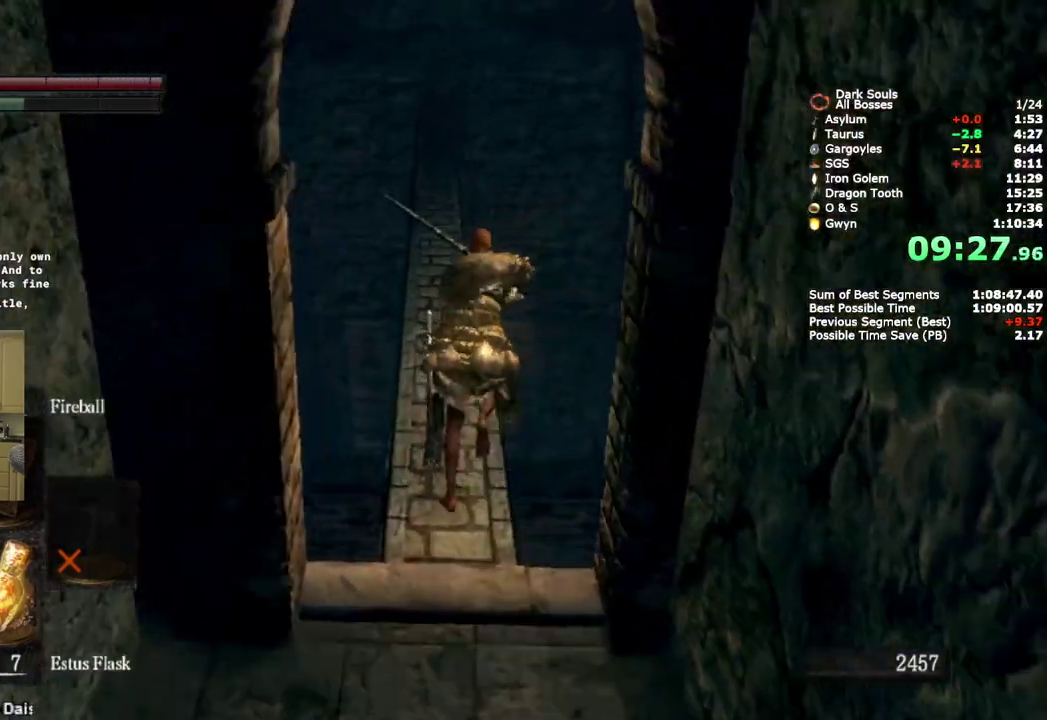
{"buttons": ["CIRCLE"], "left_stick": "up", "right_stick": "down"}
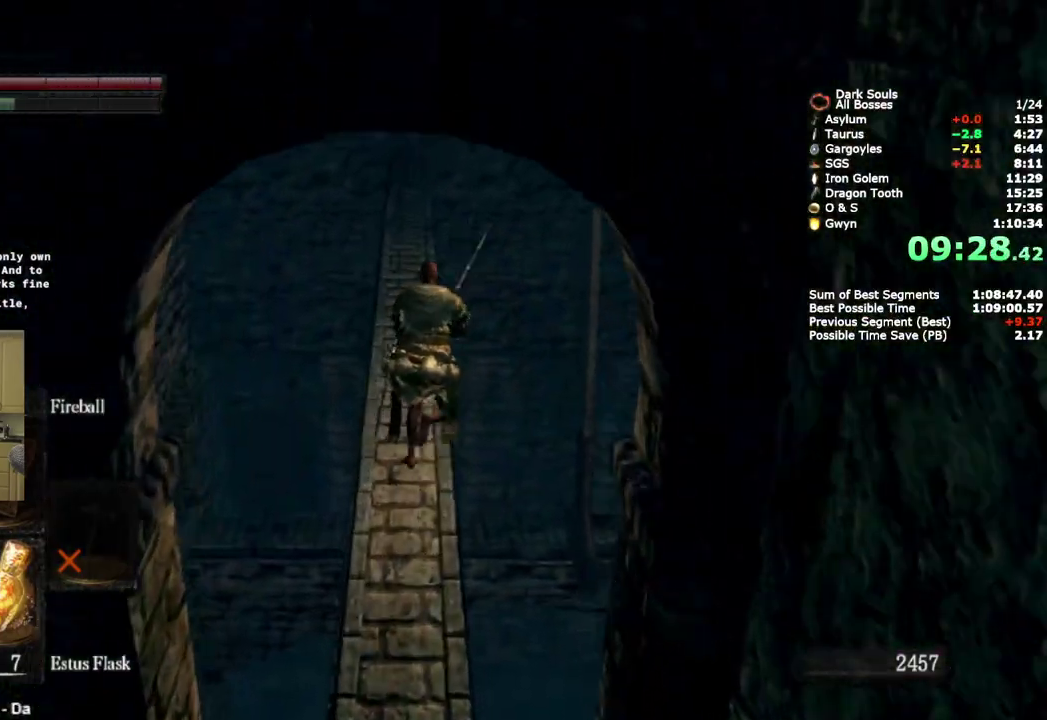
{"buttons": ["CIRCLE"], "left_stick": "up", "right_stick": "down"}
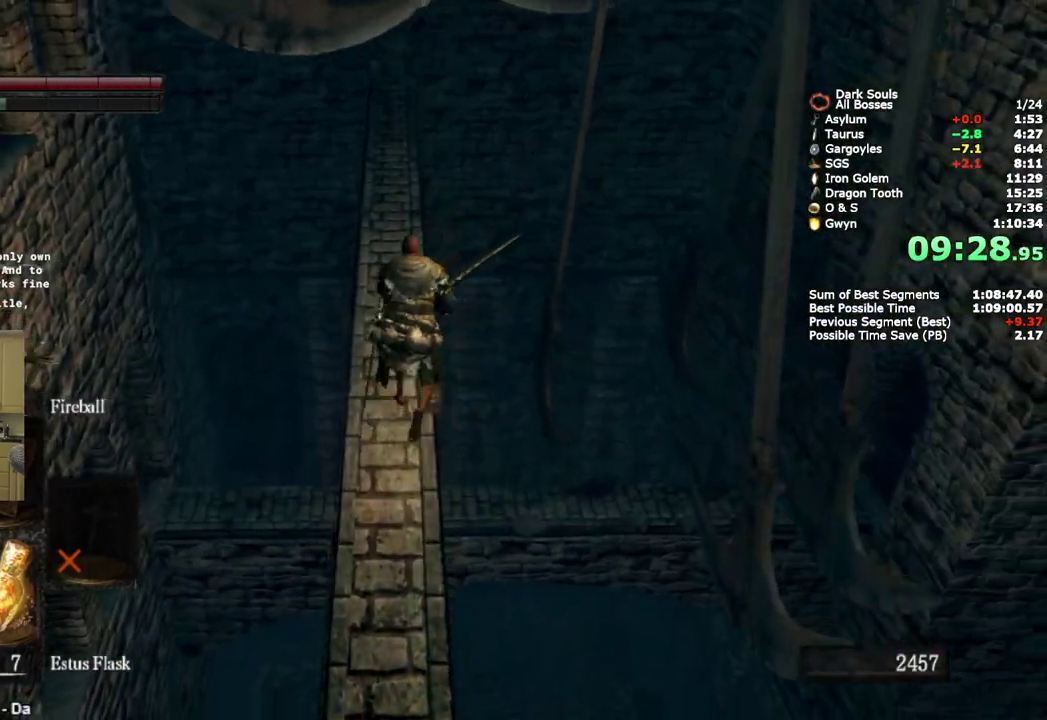
{"buttons": [], "left_stick": "up", "right_stick": "center", "events": [[150, "right_stick", "center"], [317, "CIRCLE", "up"]]}
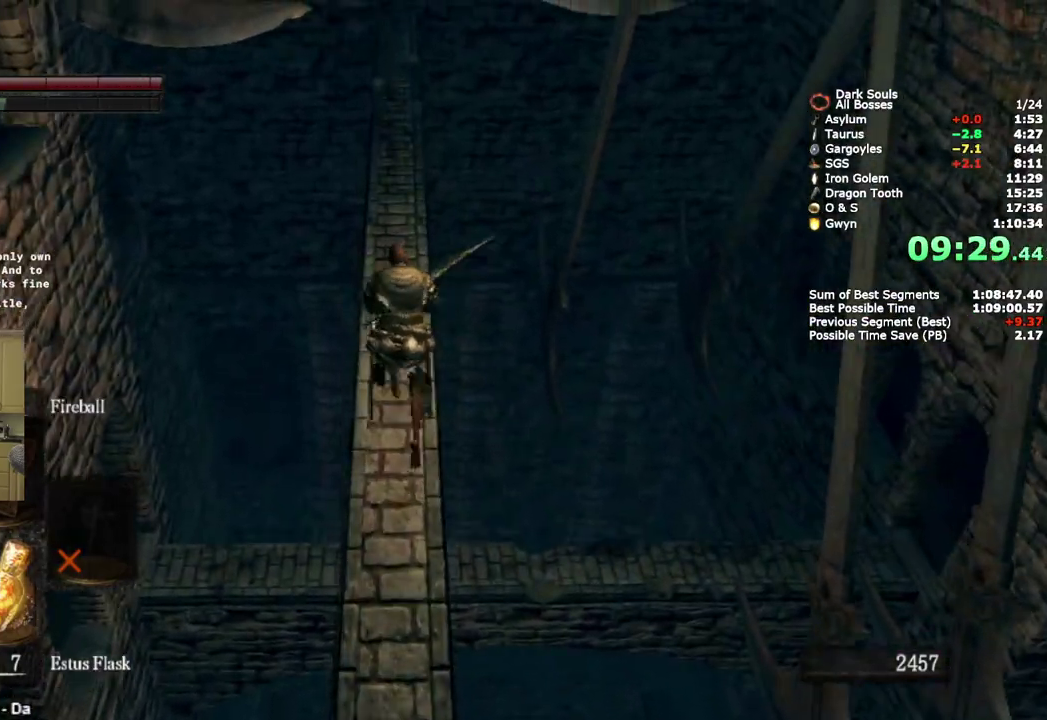
{"buttons": [], "left_stick": "up", "right_stick": "center", "events": []}
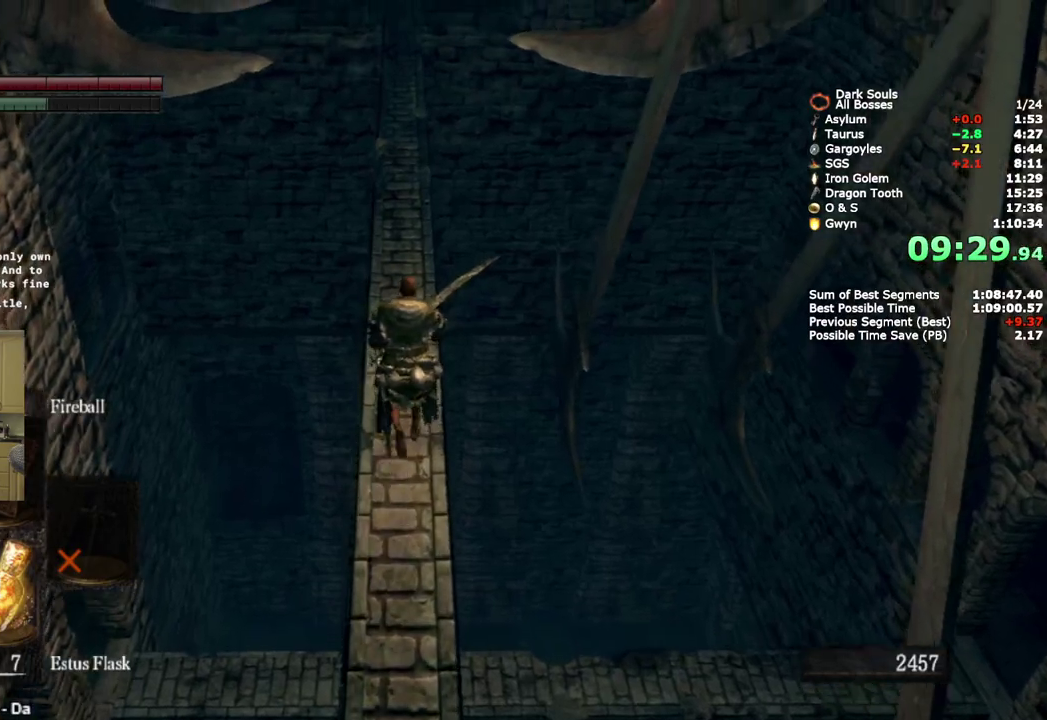
{"buttons": [], "left_stick": "up", "right_stick": "center", "events": []}
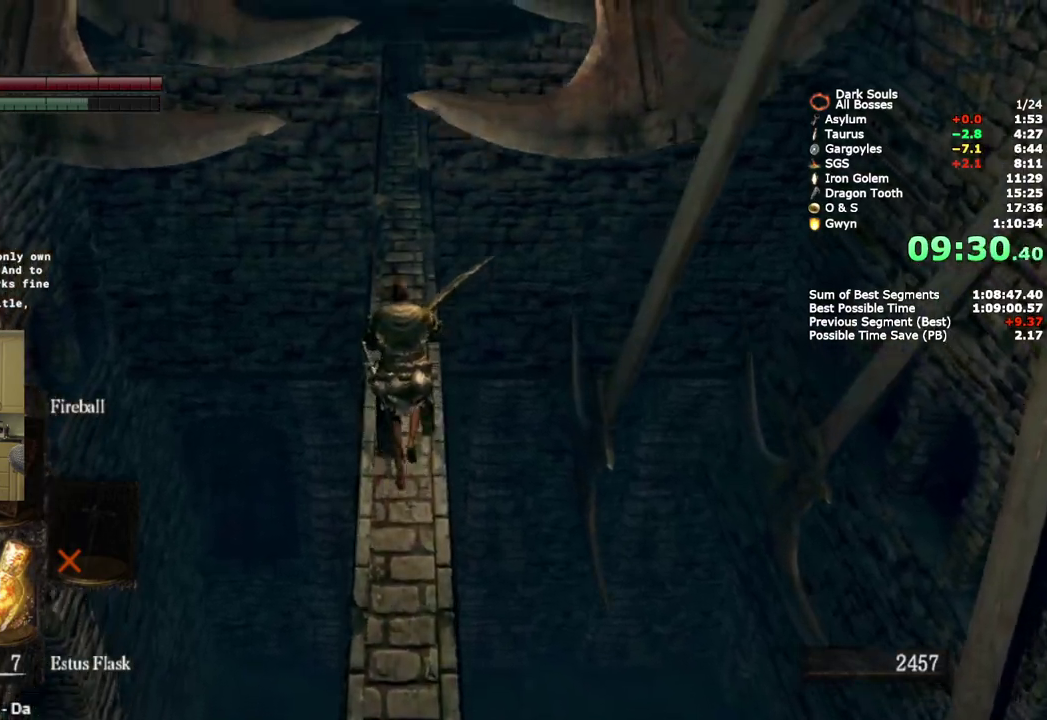
{"buttons": ["CIRCLE"], "left_stick": "up", "right_stick": "center", "events": [[383, "CIRCLE", "down"]]}
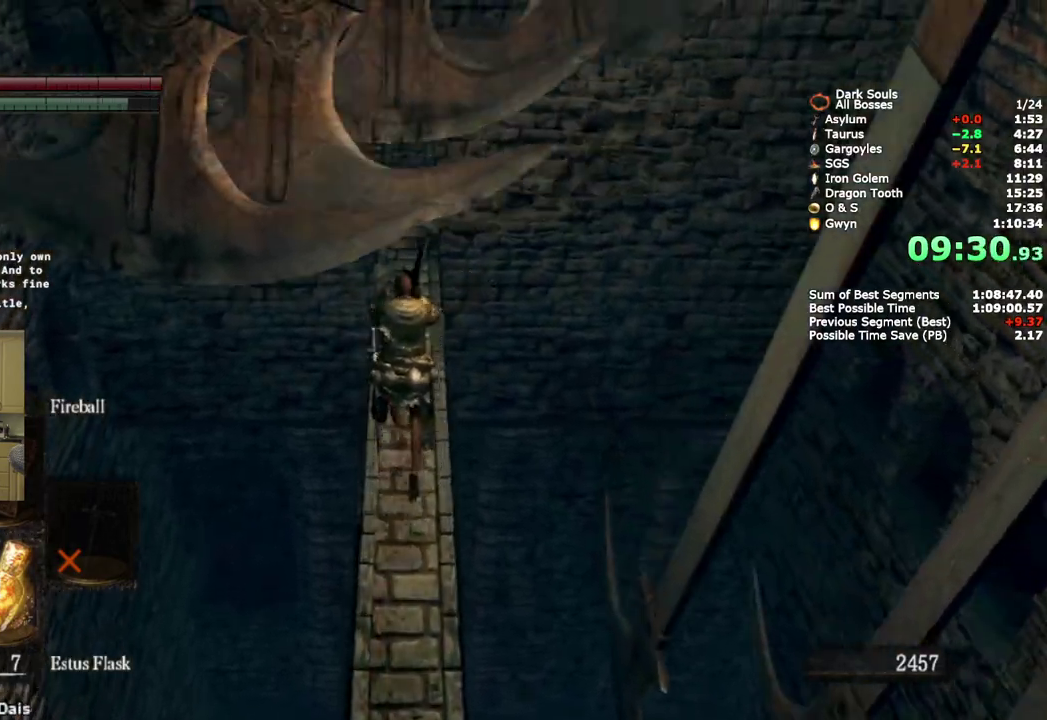
{"buttons": ["CIRCLE"], "left_stick": "up", "right_stick": "center", "events": []}
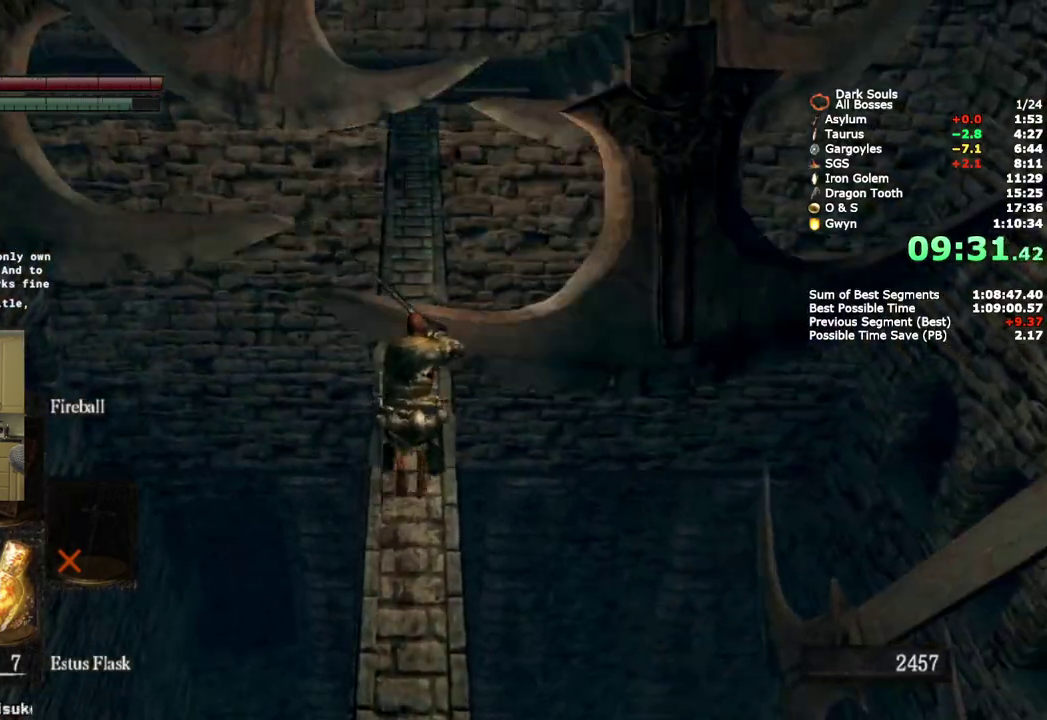
{"buttons": ["CIRCLE"], "left_stick": "up", "right_stick": "down"}
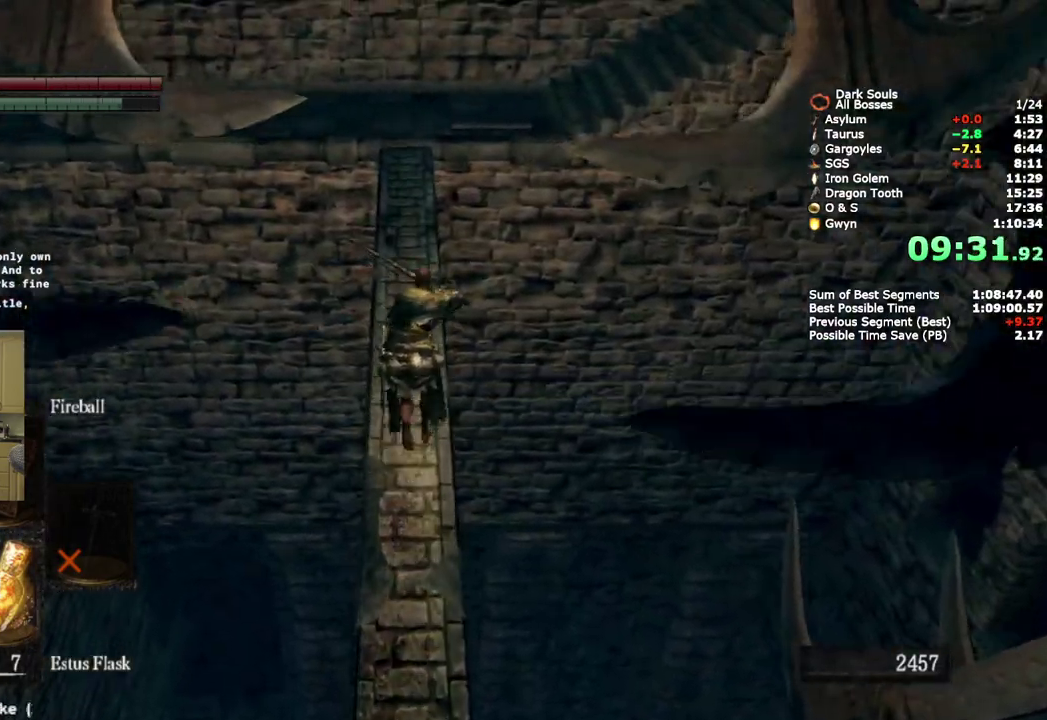
{"buttons": ["CIRCLE"], "left_stick": "up", "right_stick": "down"}
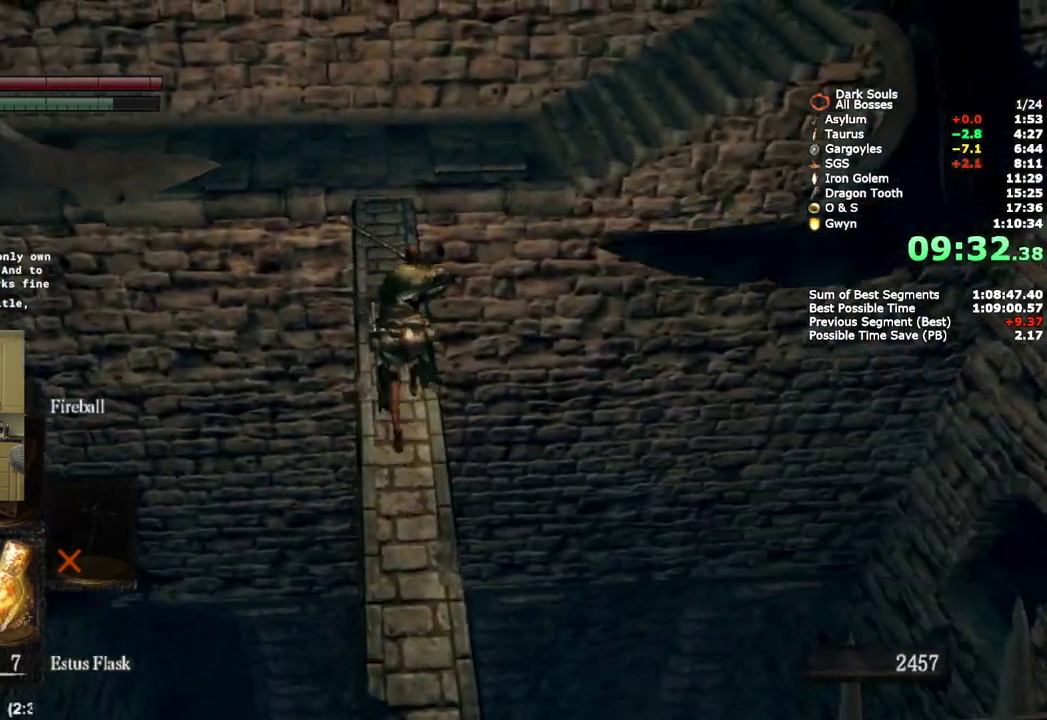
{"buttons": ["CIRCLE"], "left_stick": "up", "right_stick": "down"}
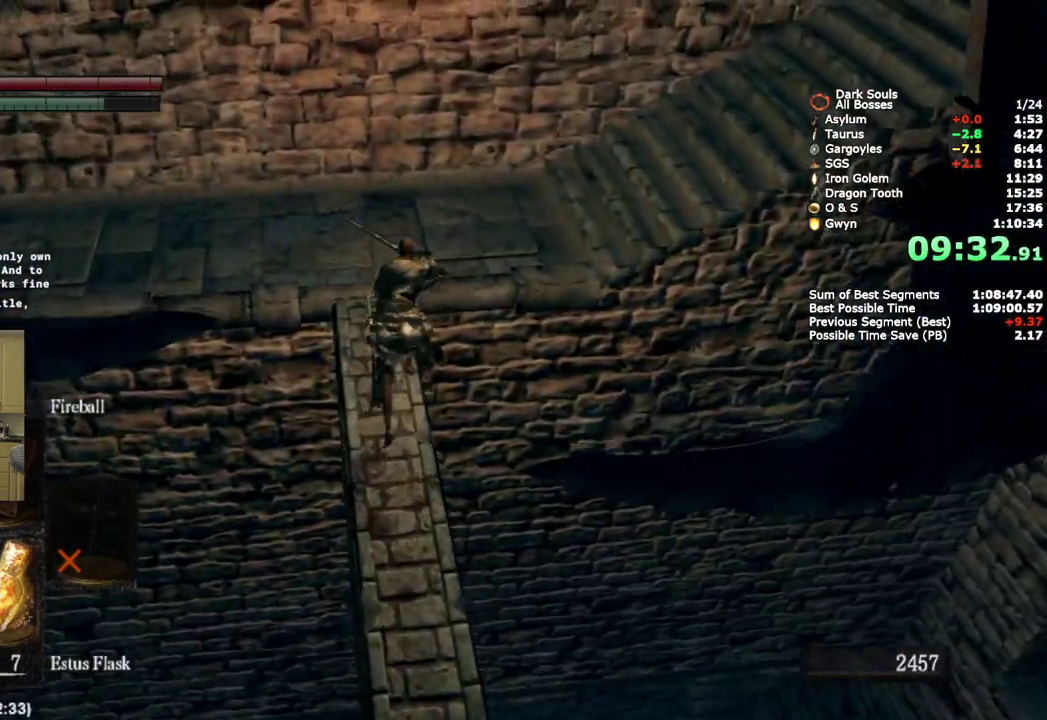
{"buttons": ["CIRCLE"], "left_stick": "up-right", "right_stick": "right"}
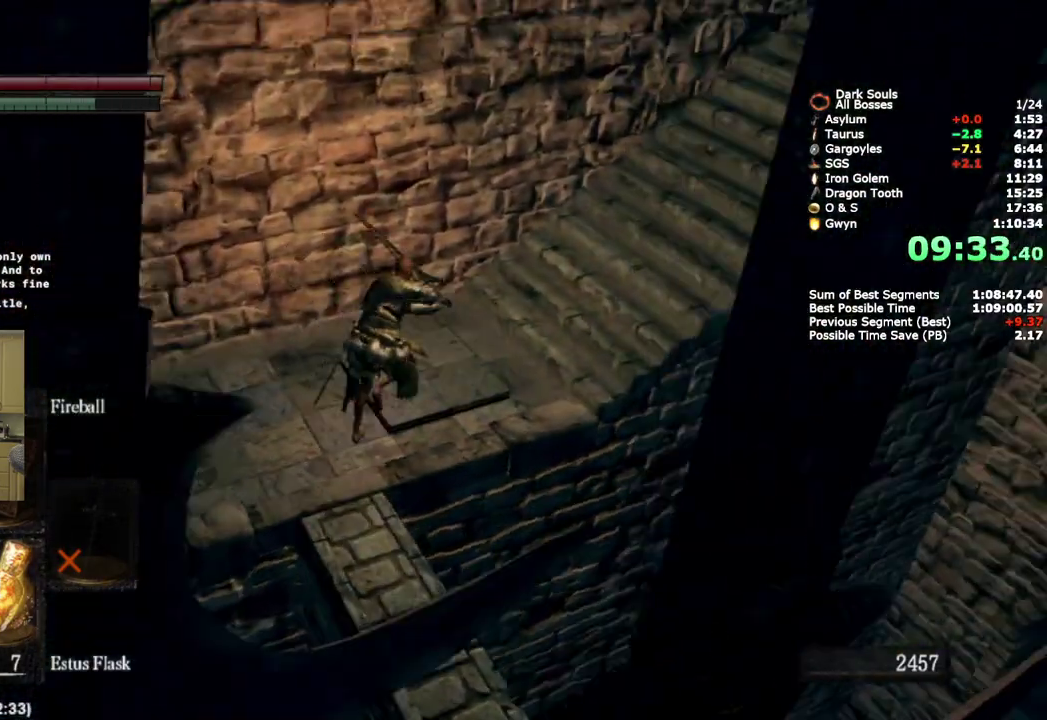
{"buttons": ["CIRCLE"], "left_stick": "up", "right_stick": "center", "events": [[183, "left_stick", "up"], [300, "right_stick", "center"]]}
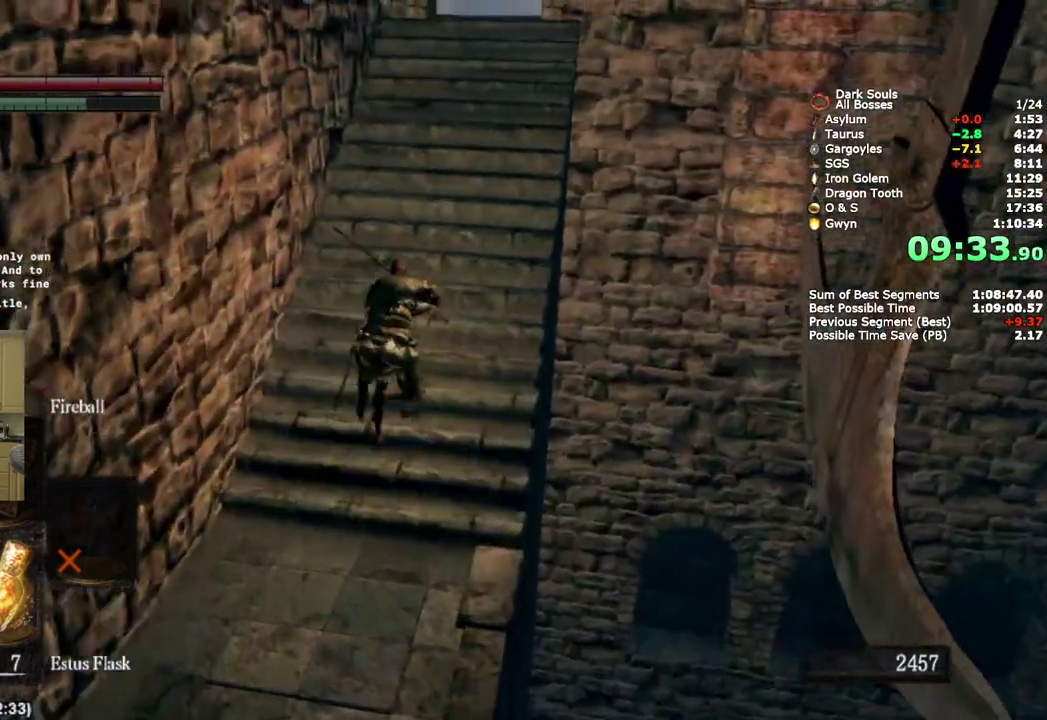
{"buttons": ["CIRCLE"], "left_stick": "up", "right_stick": "center", "events": [[100, "right_stick", "down-right"], [217, "right_stick", "center"]]}
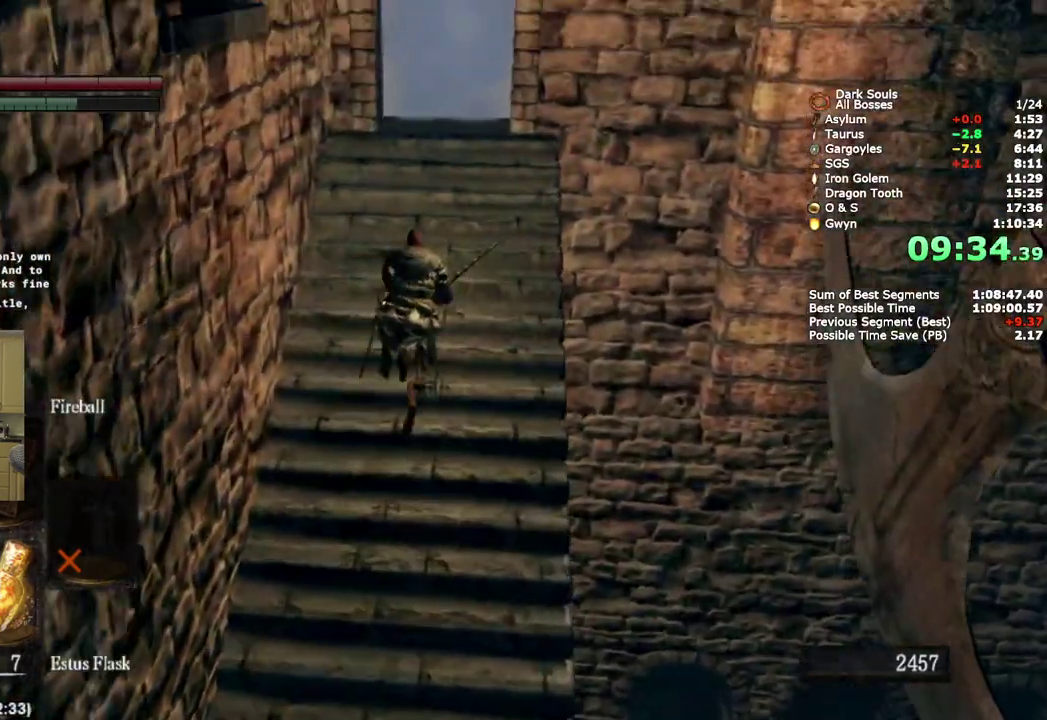
{"buttons": ["CROSS", "CIRCLE"], "left_stick": "up", "right_stick": "center", "events": [[450, "CROSS", "down"]]}
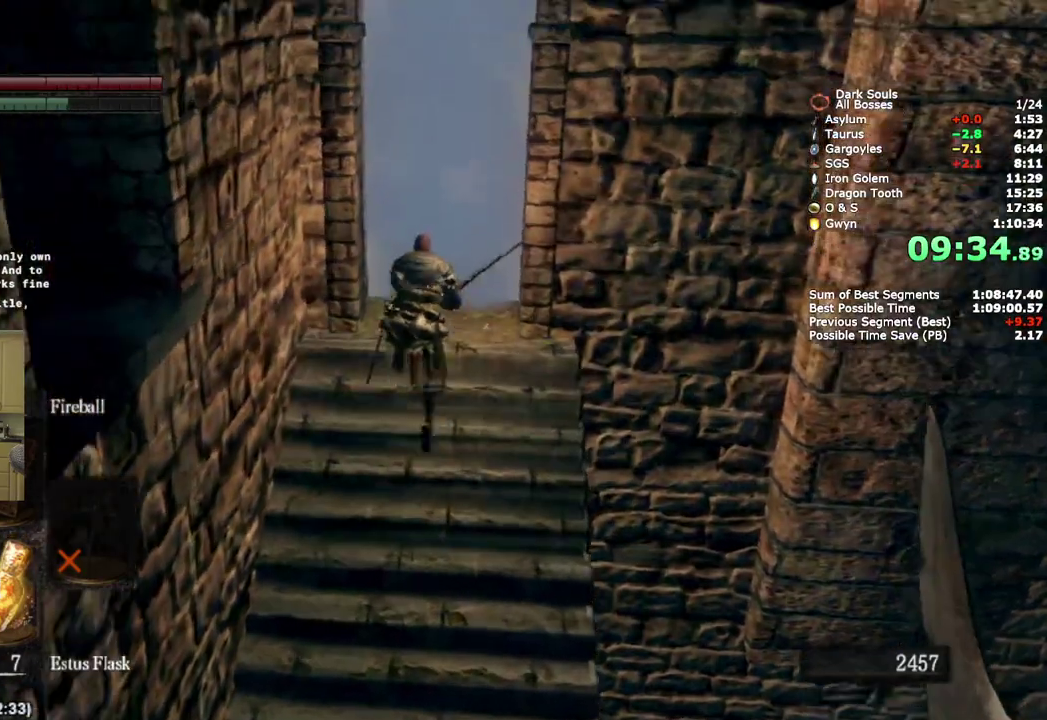
{"buttons": ["CIRCLE"], "left_stick": "up", "right_stick": "center", "events": [[33, "CROSS", "up"], [117, "CROSS", "down"], [167, "CROSS", "up"], [250, "CROSS", "down"], [317, "CROSS", "up"], [383, "CROSS", "down"], [483, "CROSS", "up"]]}
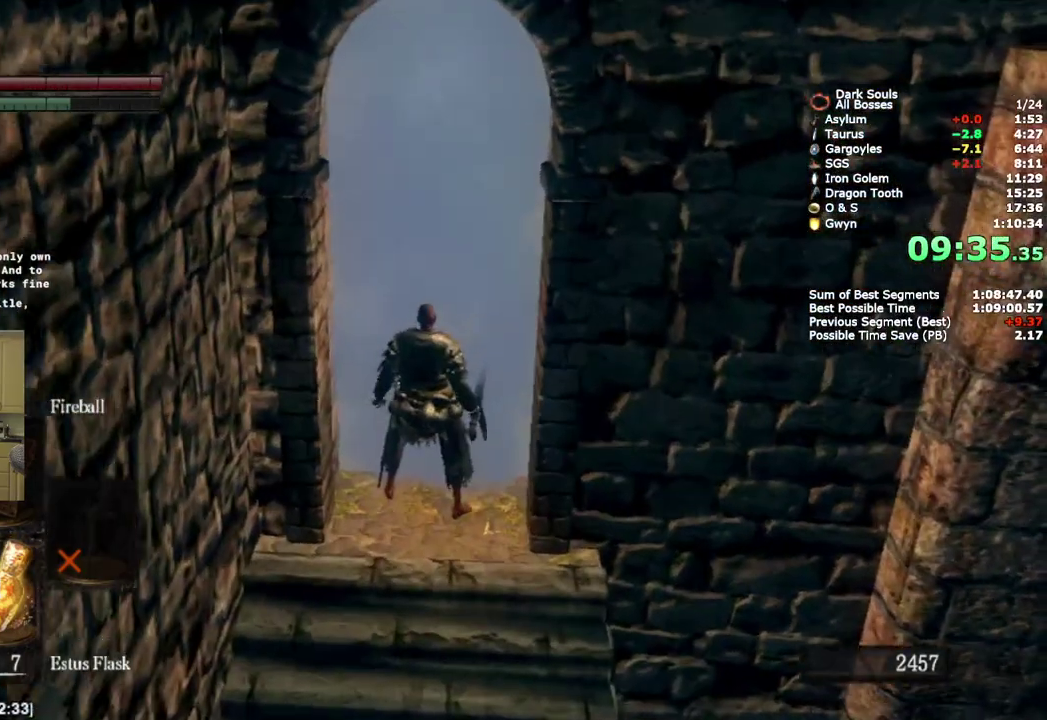
{"buttons": [], "left_stick": "up", "right_stick": "center", "events": [[33, "CROSS", "down"], [133, "CROSS", "up"], [183, "CIRCLE", "up"]]}
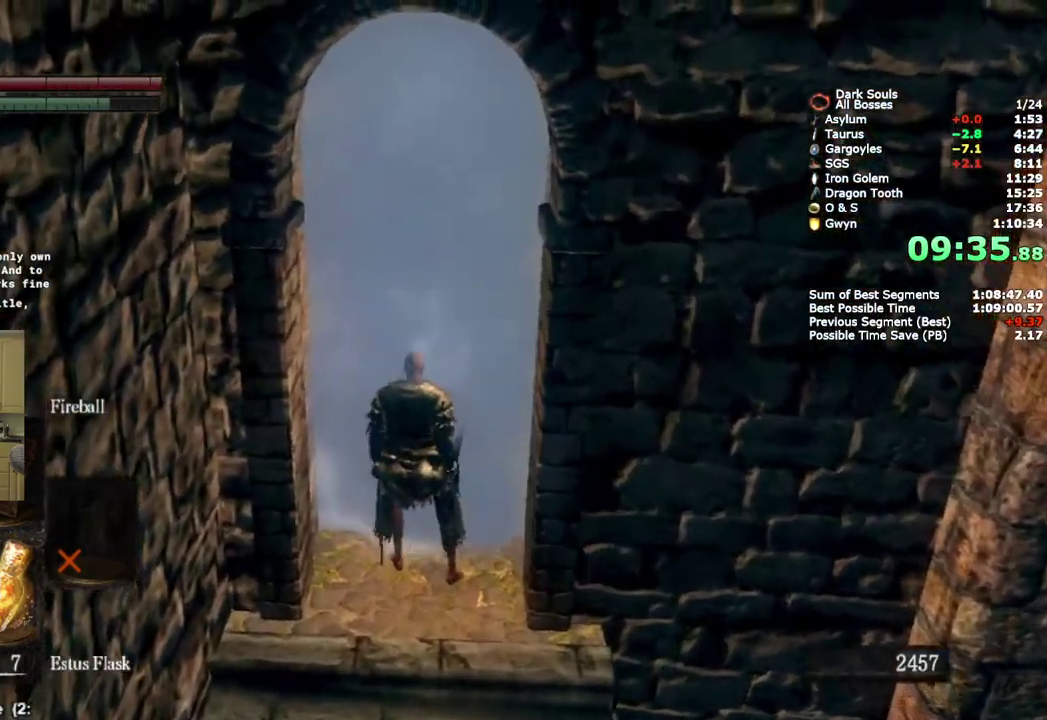
{"buttons": [], "left_stick": "center", "right_stick": "center", "events": [[50, "left_stick", "center"]]}